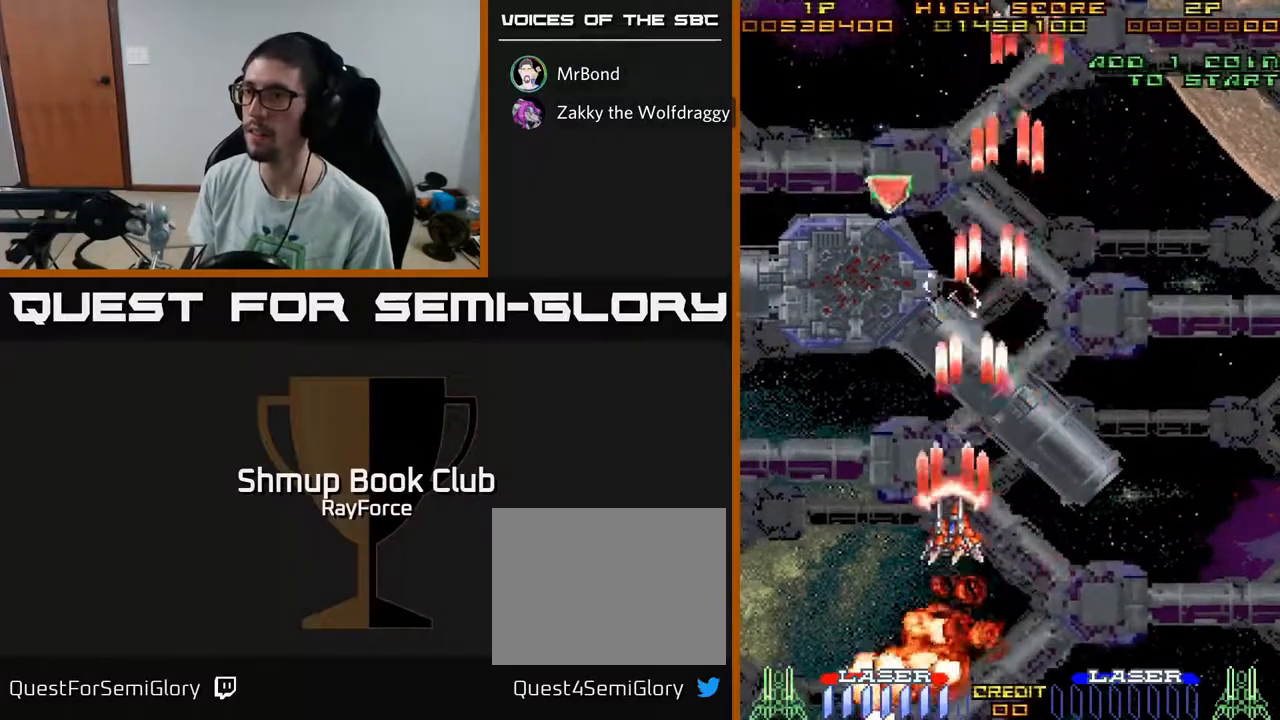
Gameplay with a controller (Xbox layout); each line is a JSON object with the inputs held at the frame after it. "events" lists button and stick changes between this image and that frame as [ms after this image, input, new state], when the widget could be followed in between. Not read: GUIDE.
{"buttons": ["A", "DPAD_UP"], "left_stick": "center", "right_stick": "center", "events": [[217, "DPAD_UP", "up"], [317, "DPAD_LEFT", "up"], [317, "X", "down"], [350, "DPAD_RIGHT", "down"], [417, "X", "up"], [433, "DPAD_RIGHT", "up"], [433, "DPAD_UP", "down"]]}
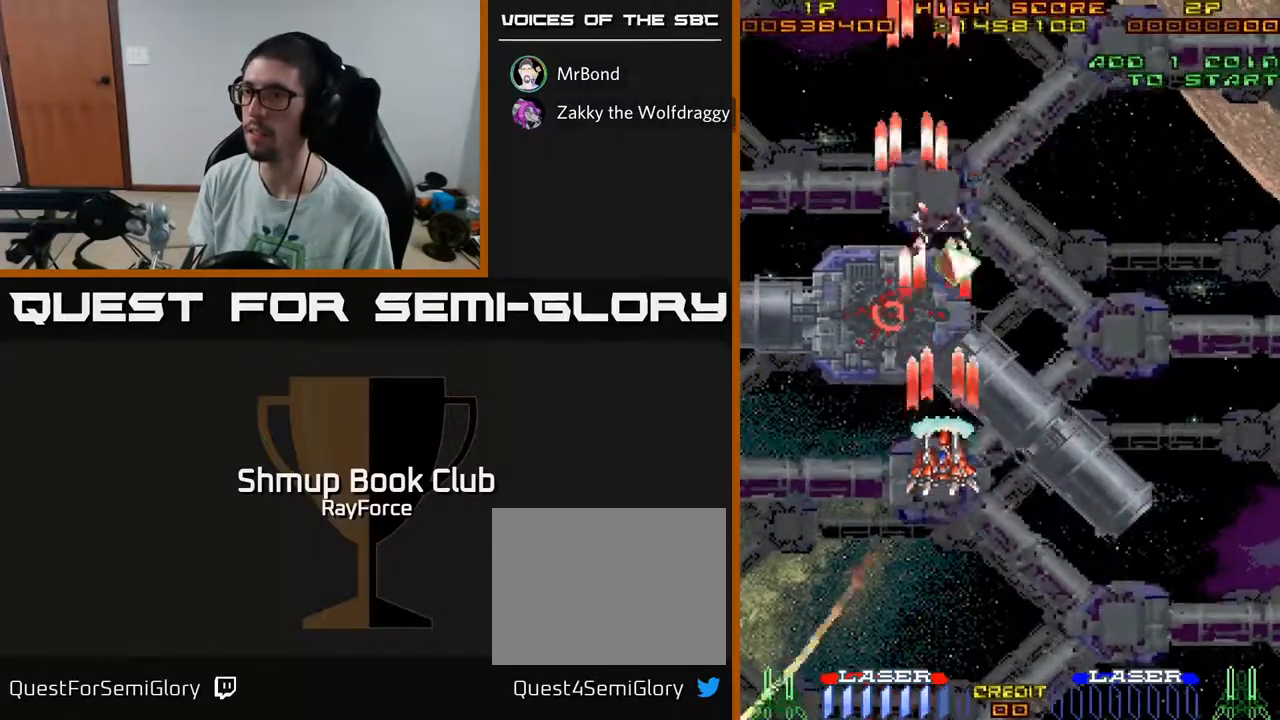
{"buttons": ["A", "DPAD_RIGHT"], "left_stick": "center", "right_stick": "center", "events": [[317, "DPAD_RIGHT", "down"], [483, "DPAD_UP", "up"]]}
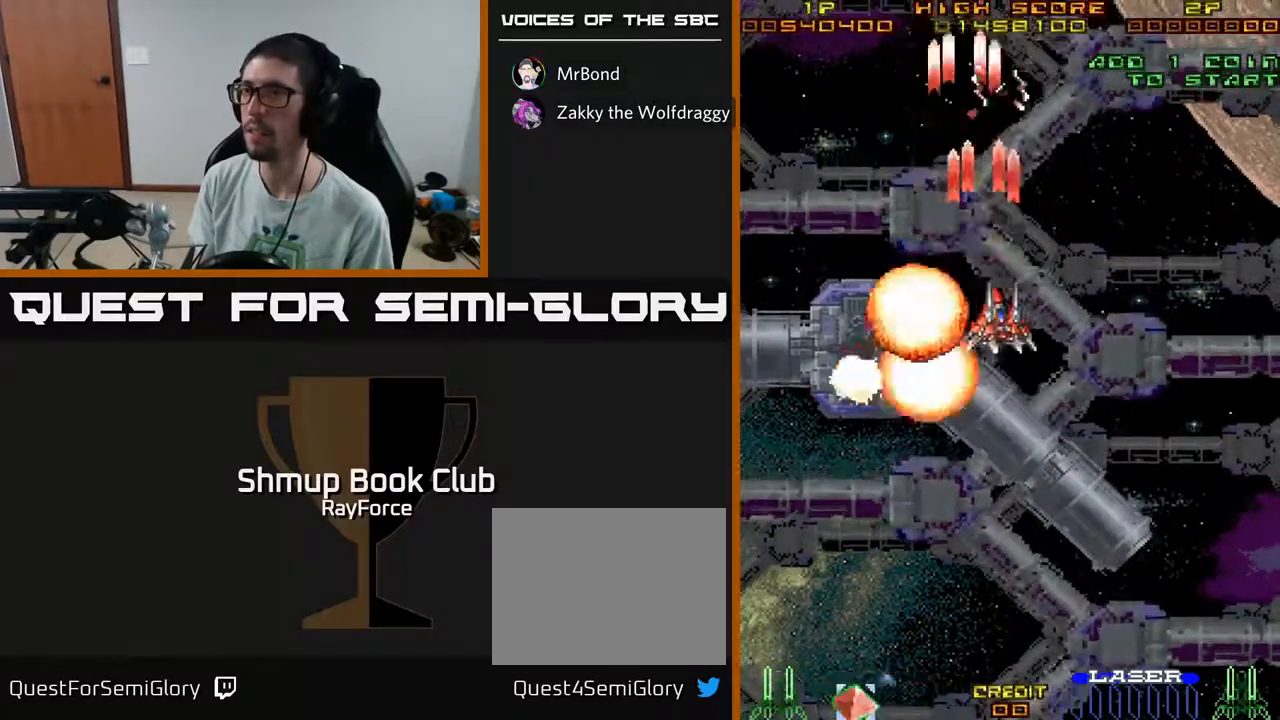
{"buttons": ["A", "DPAD_DOWN", "DPAD_RIGHT"], "left_stick": "center", "right_stick": "center", "events": [[50, "DPAD_DOWN", "down"]]}
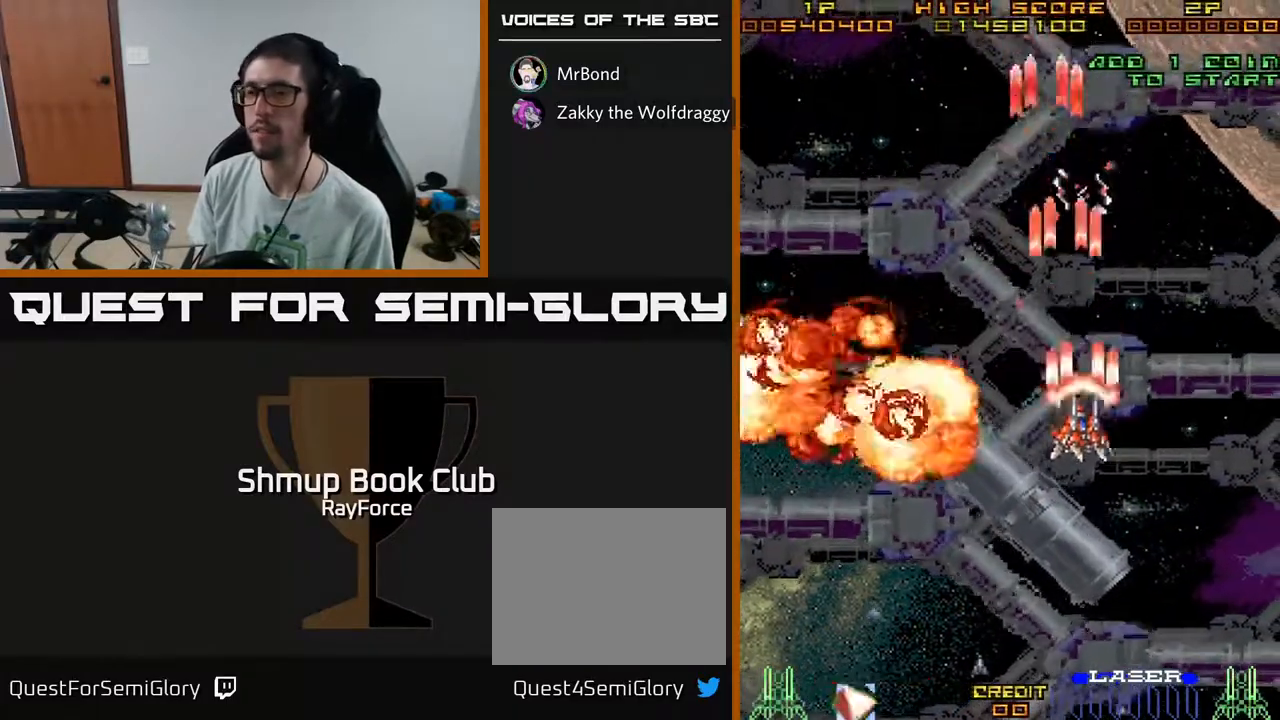
{"buttons": ["A"], "left_stick": "center", "right_stick": "center", "events": [[17, "DPAD_RIGHT", "up"], [300, "DPAD_DOWN", "up"]]}
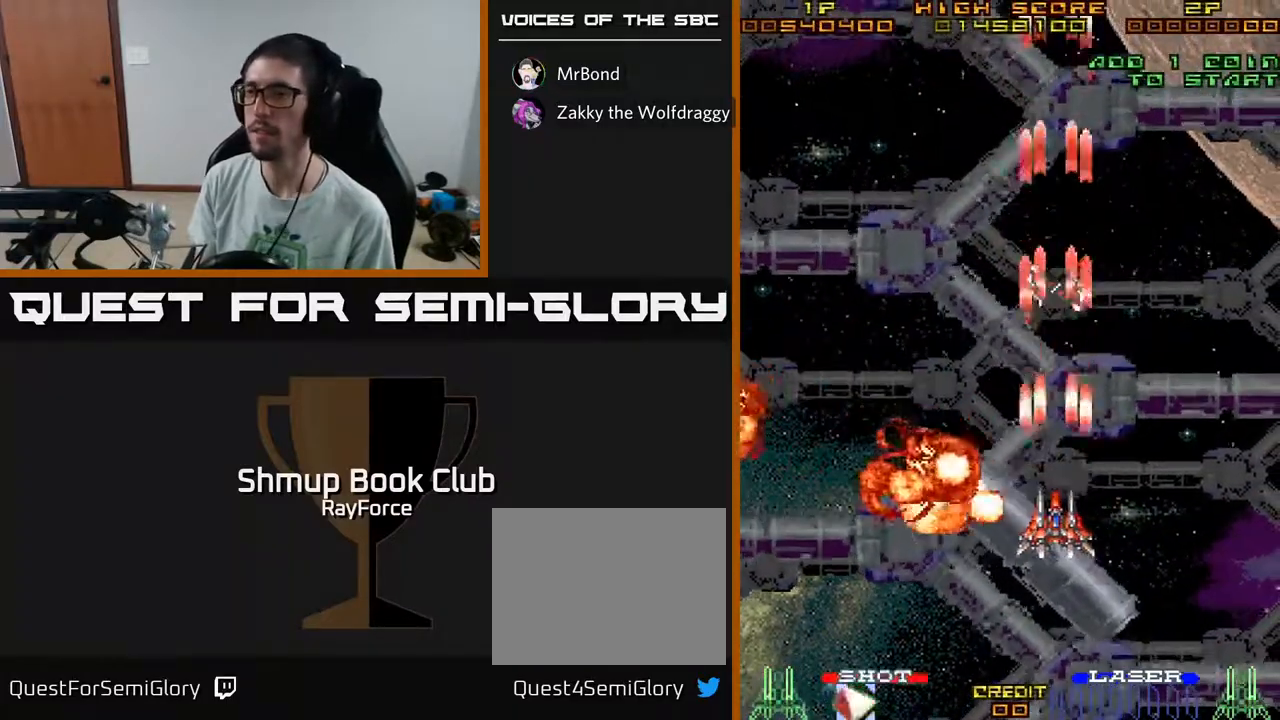
{"buttons": ["A"], "left_stick": "center", "right_stick": "center", "events": []}
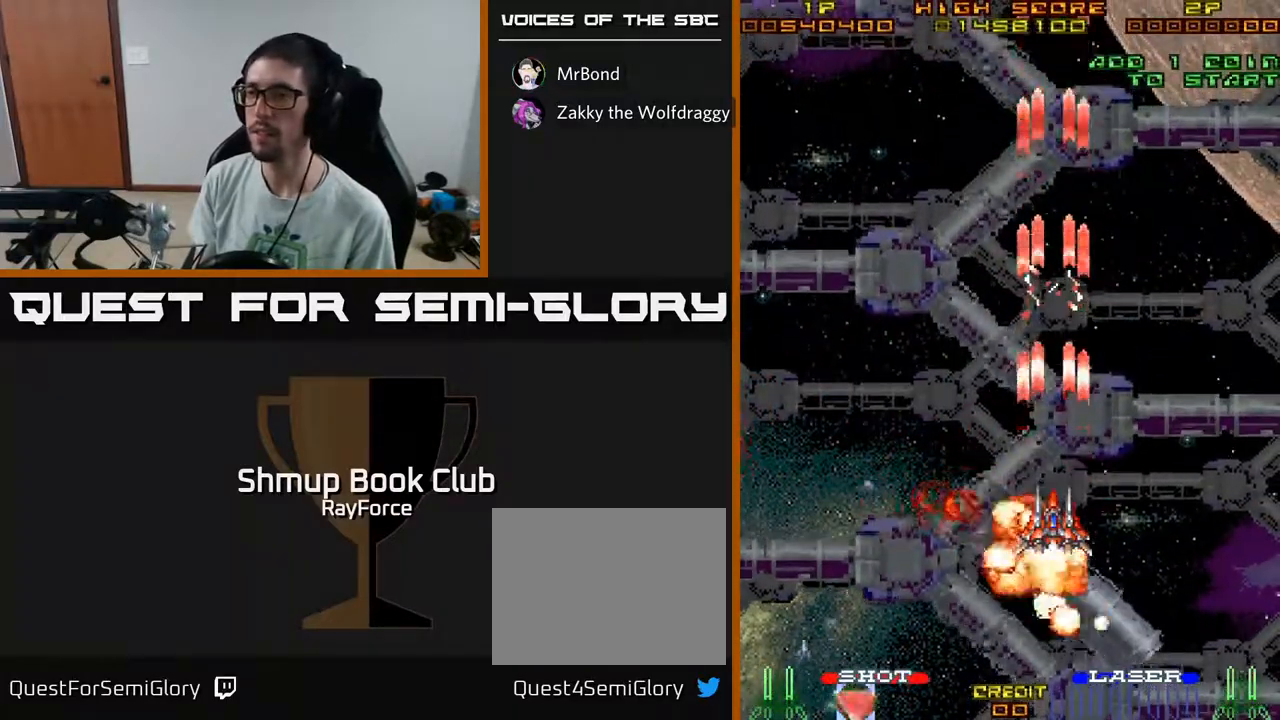
{"buttons": ["A", "DPAD_UP", "DPAD_LEFT"], "left_stick": "center", "right_stick": "center", "events": [[100, "DPAD_LEFT", "down"], [467, "DPAD_UP", "down"]]}
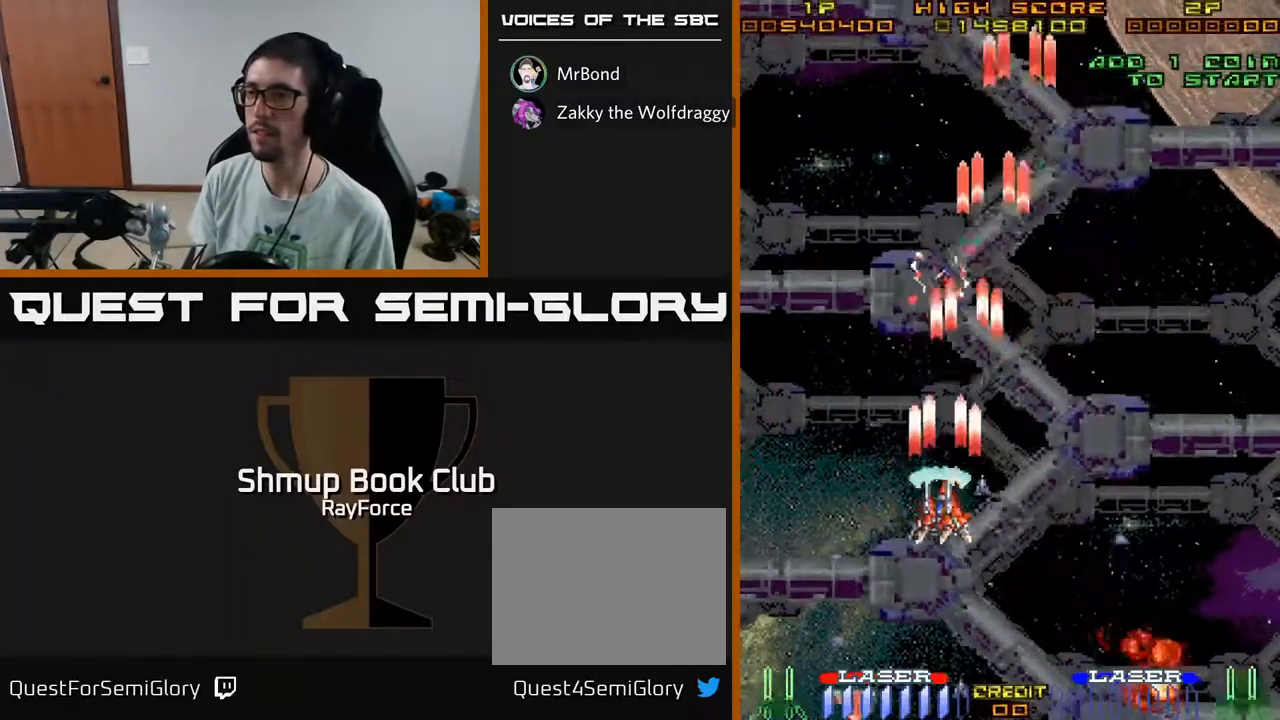
{"buttons": ["A", "DPAD_UP", "DPAD_LEFT"], "left_stick": "center", "right_stick": "center", "events": [[200, "A", "up"], [300, "DPAD_LEFT", "up"], [333, "A", "down"], [467, "DPAD_LEFT", "down"]]}
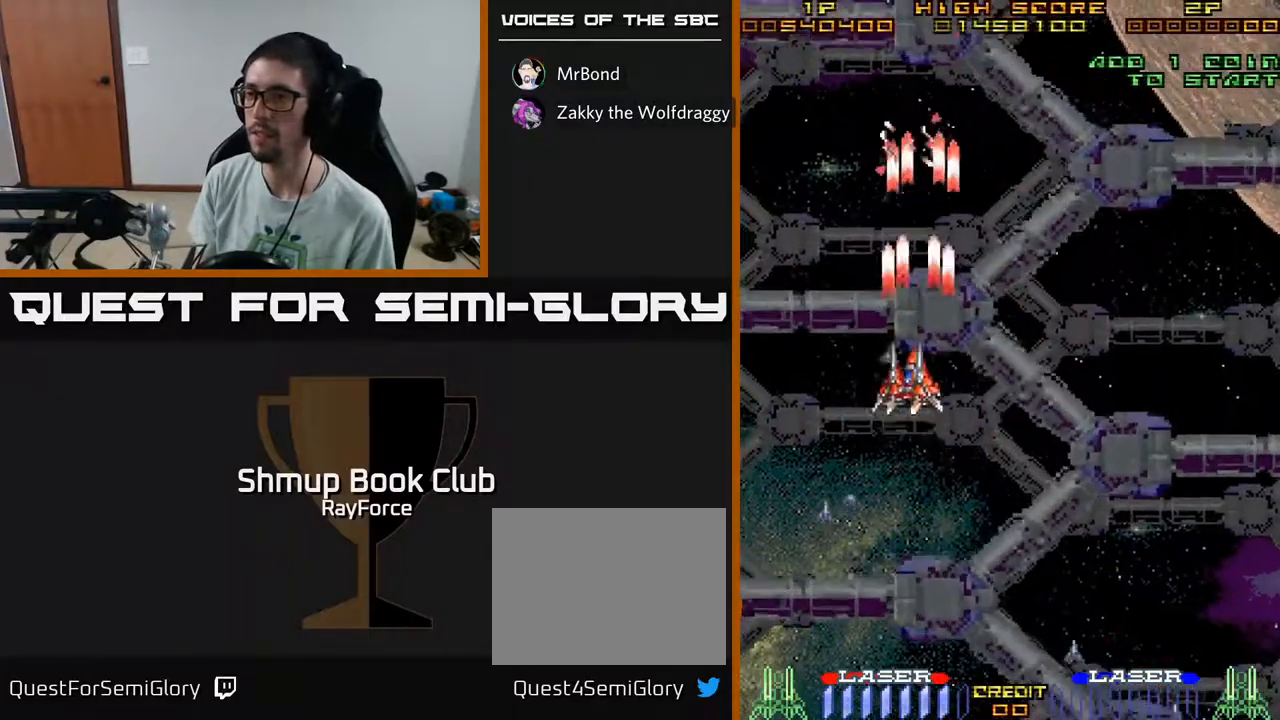
{"buttons": ["A", "DPAD_DOWN"], "left_stick": "center", "right_stick": "center", "events": [[17, "DPAD_UP", "up"], [83, "DPAD_DOWN", "down"], [183, "DPAD_LEFT", "up"]]}
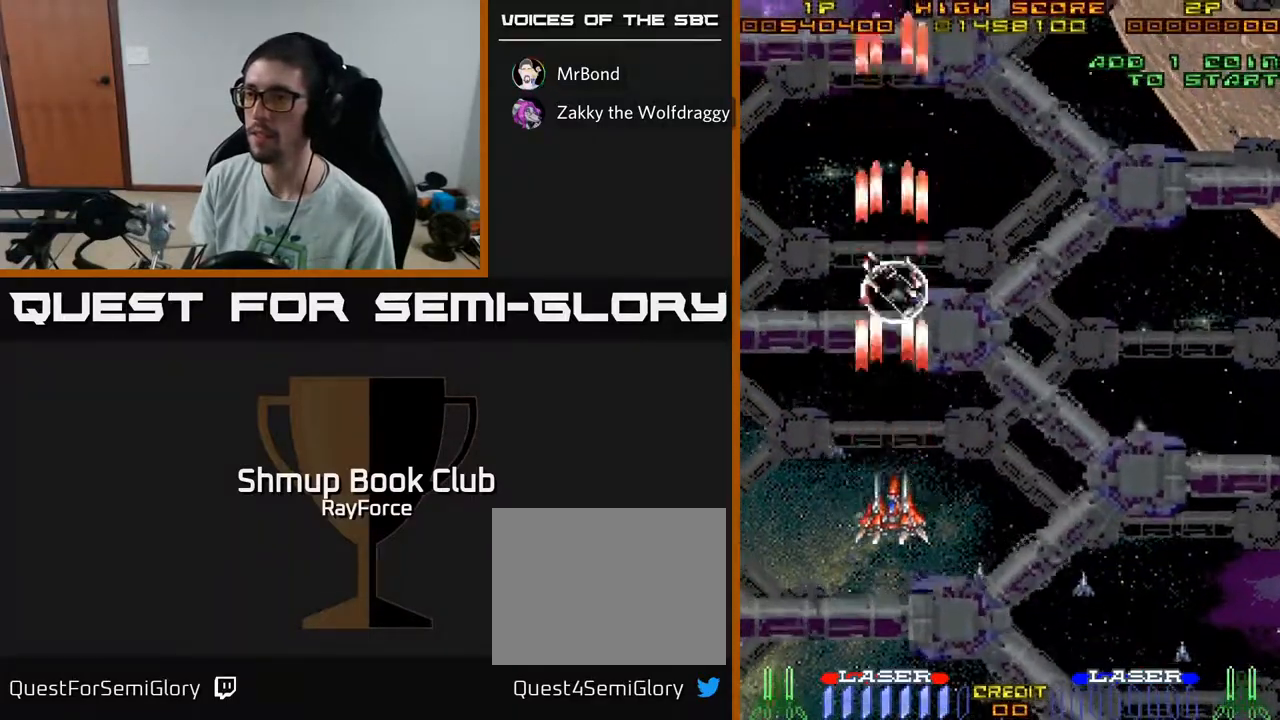
{"buttons": ["A", "DPAD_LEFT"], "left_stick": "center", "right_stick": "center", "events": [[17, "DPAD_RIGHT", "down"], [67, "DPAD_DOWN", "up"], [167, "A", "up"], [383, "DPAD_DOWN", "down"], [400, "A", "down"], [417, "DPAD_RIGHT", "up"], [450, "DPAD_LEFT", "down"], [483, "DPAD_DOWN", "up"]]}
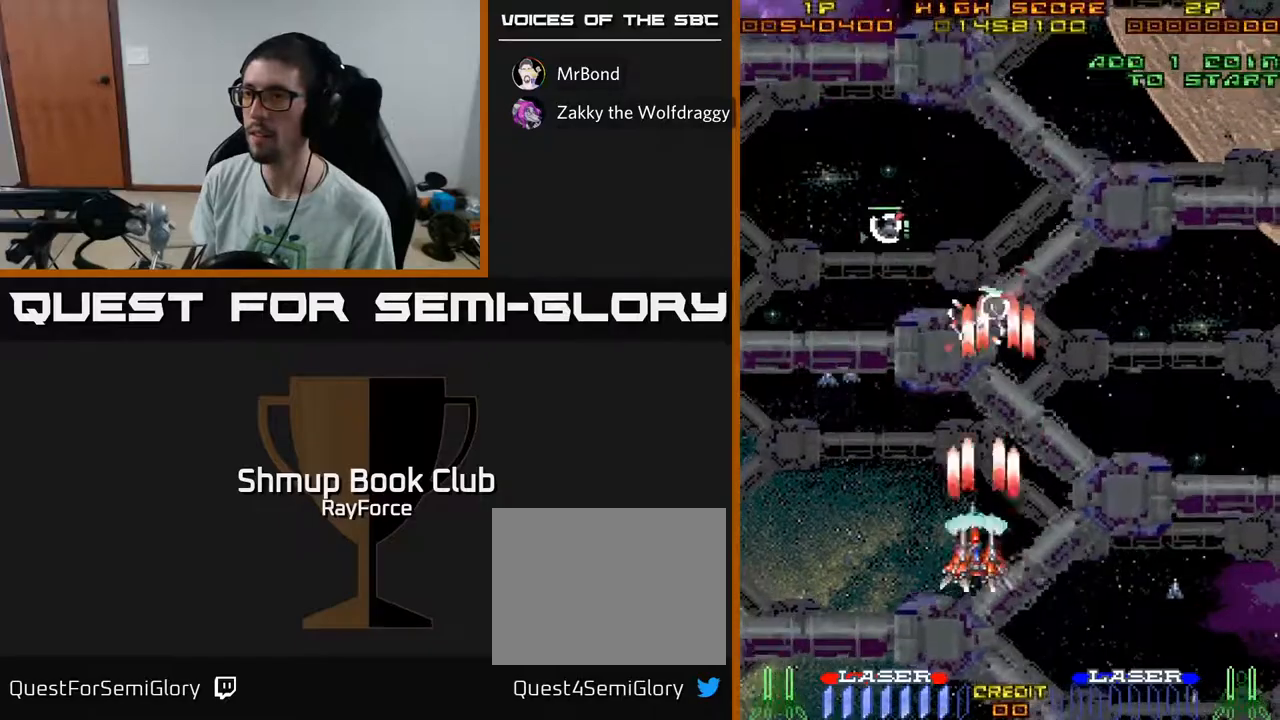
{"buttons": ["A", "DPAD_DOWN", "DPAD_LEFT"], "left_stick": "center", "right_stick": "center", "events": [[483, "DPAD_DOWN", "down"]]}
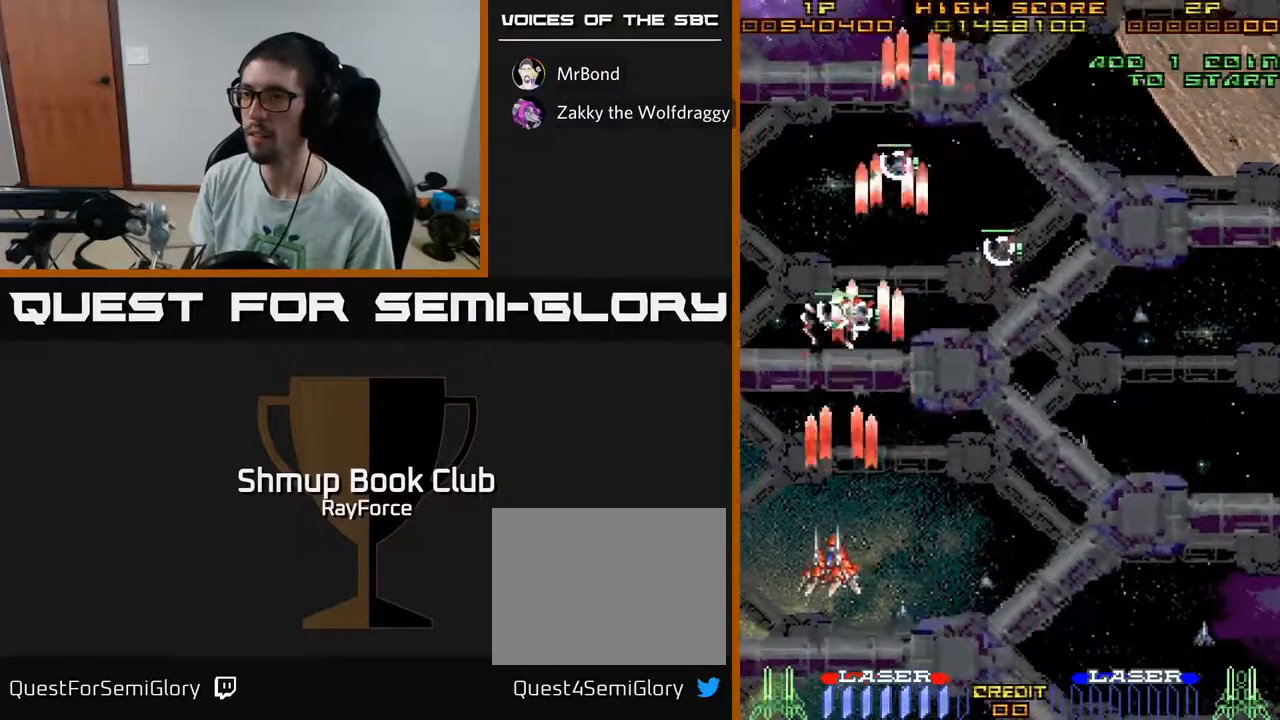
{"buttons": ["A", "DPAD_RIGHT"], "left_stick": "center", "right_stick": "center", "events": [[17, "DPAD_LEFT", "up"], [67, "DPAD_RIGHT", "down"], [267, "DPAD_DOWN", "up"]]}
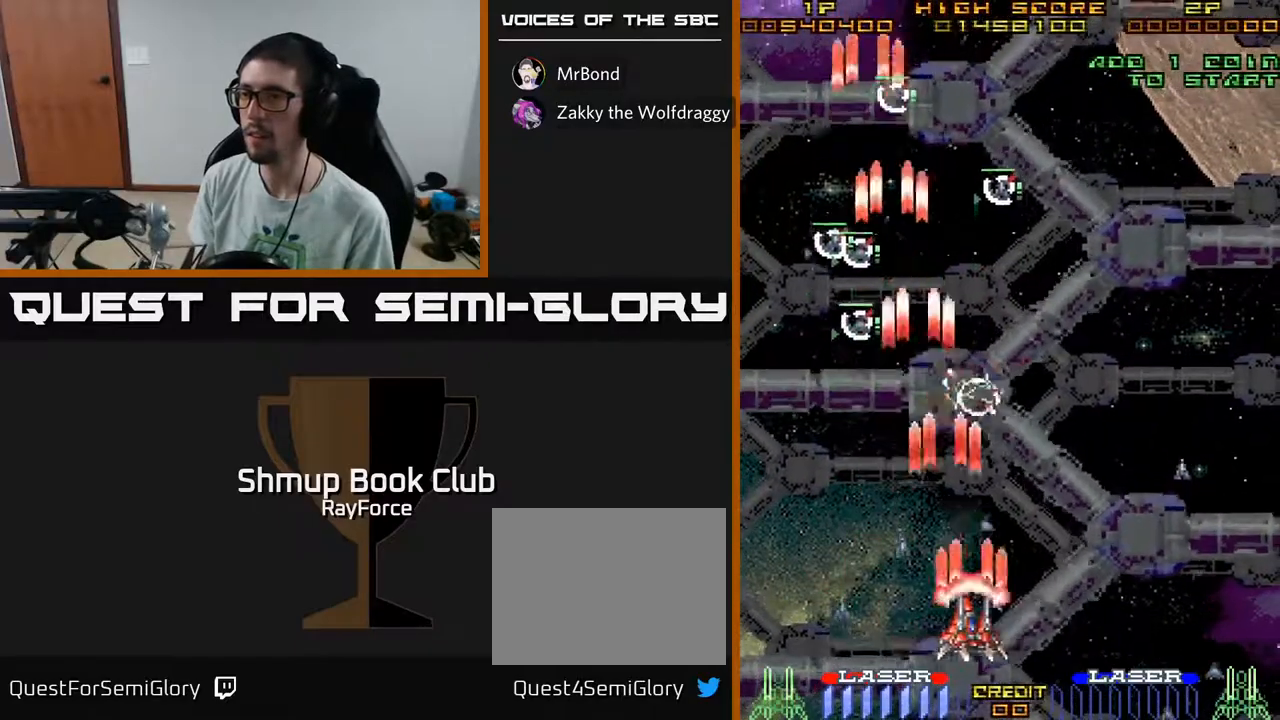
{"buttons": ["A", "DPAD_UP", "DPAD_RIGHT"], "left_stick": "center", "right_stick": "center", "events": [[150, "DPAD_UP", "down"]]}
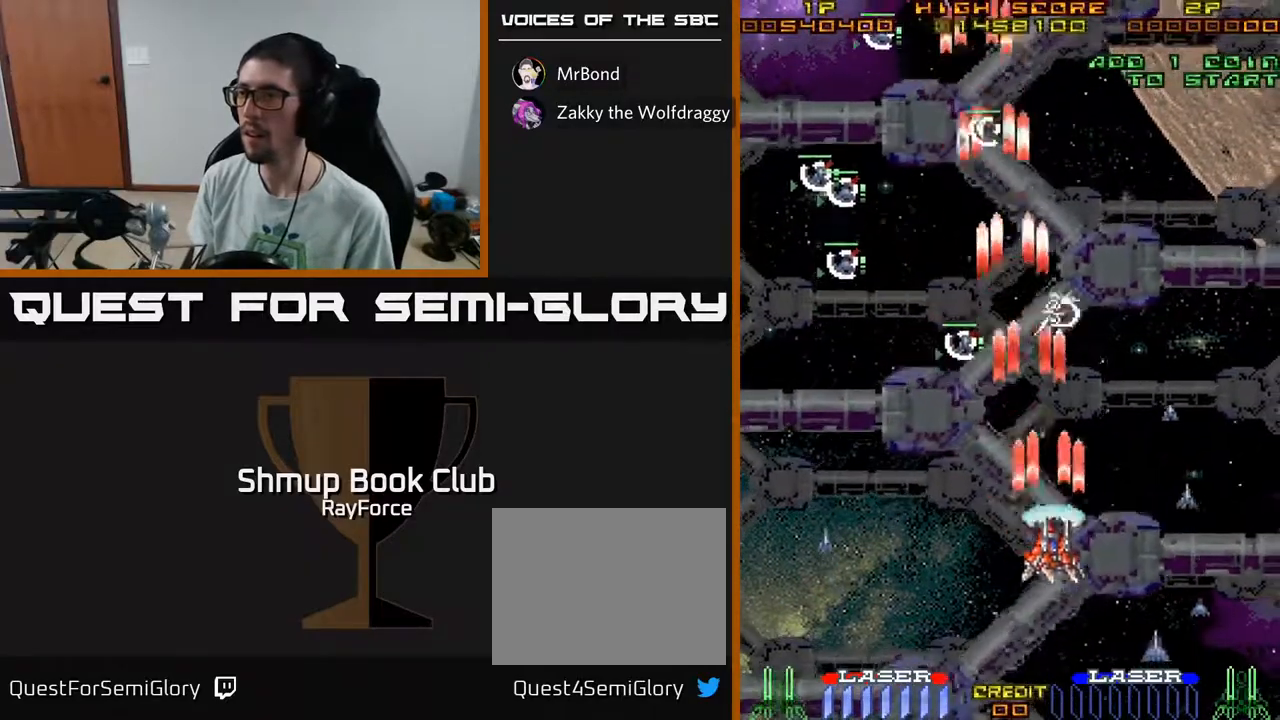
{"buttons": ["A", "DPAD_RIGHT"], "left_stick": "center", "right_stick": "center", "events": [[200, "DPAD_UP", "up"], [217, "DPAD_DOWN", "down"], [417, "DPAD_DOWN", "up"]]}
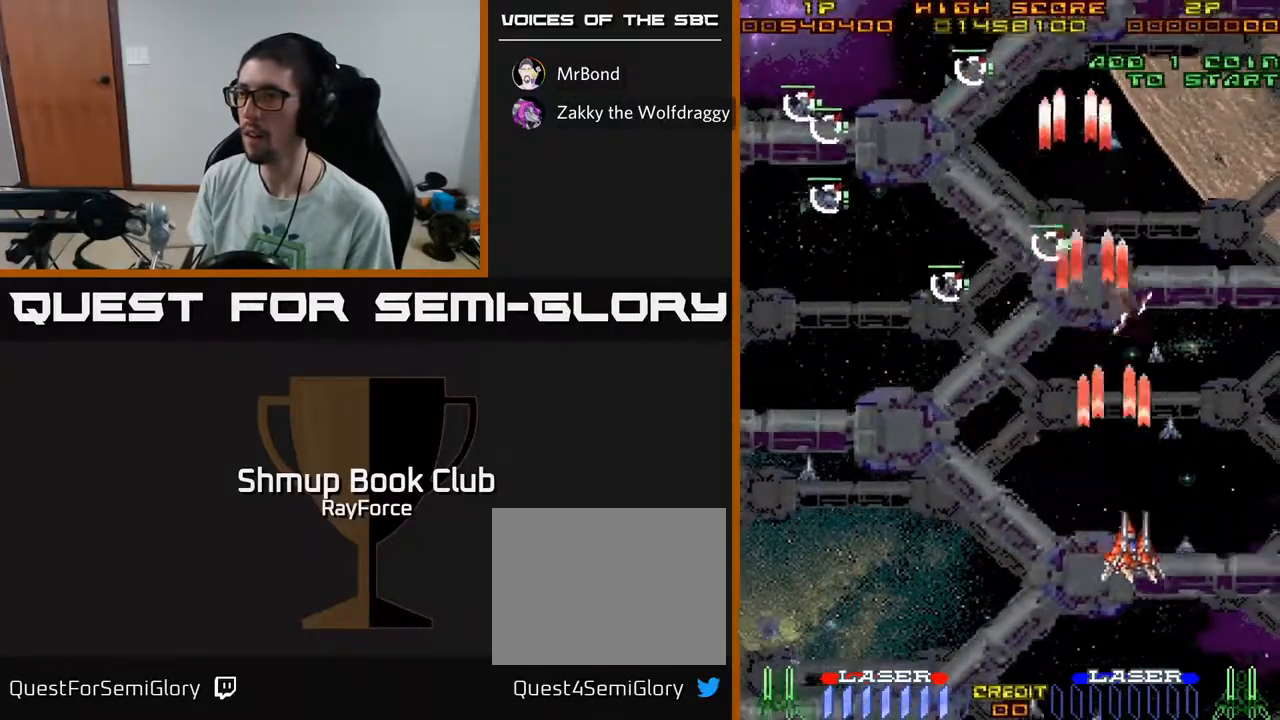
{"buttons": ["A", "DPAD_UP"], "left_stick": "center", "right_stick": "center", "events": [[100, "DPAD_DOWN", "down"], [217, "DPAD_RIGHT", "up"], [250, "DPAD_LEFT", "down"], [250, "X", "down"], [317, "DPAD_DOWN", "up"], [367, "DPAD_UP", "down"], [367, "X", "up"], [400, "DPAD_LEFT", "up"]]}
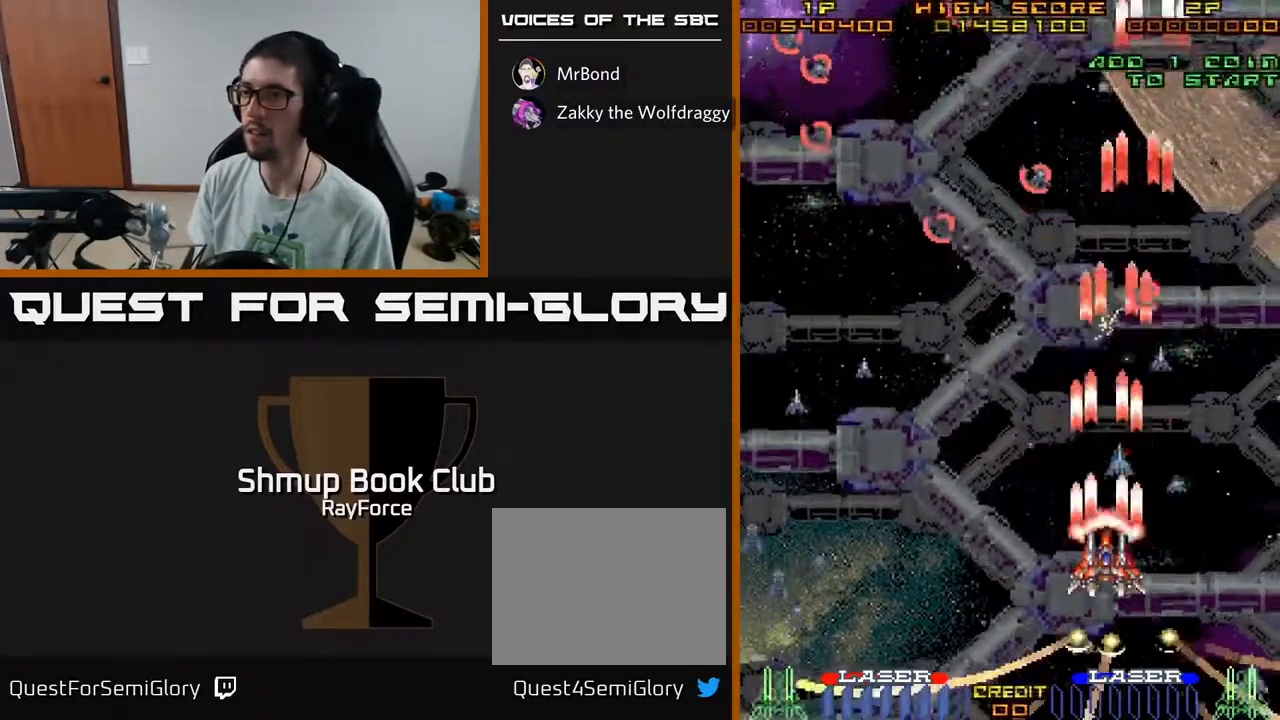
{"buttons": ["A", "DPAD_UP"], "left_stick": "center", "right_stick": "center", "events": [[183, "DPAD_RIGHT", "down"], [200, "DPAD_UP", "up"], [300, "DPAD_DOWN", "down"], [333, "DPAD_RIGHT", "up"], [433, "DPAD_DOWN", "up"], [450, "DPAD_LEFT", "down"], [467, "DPAD_UP", "down"], [483, "DPAD_LEFT", "up"]]}
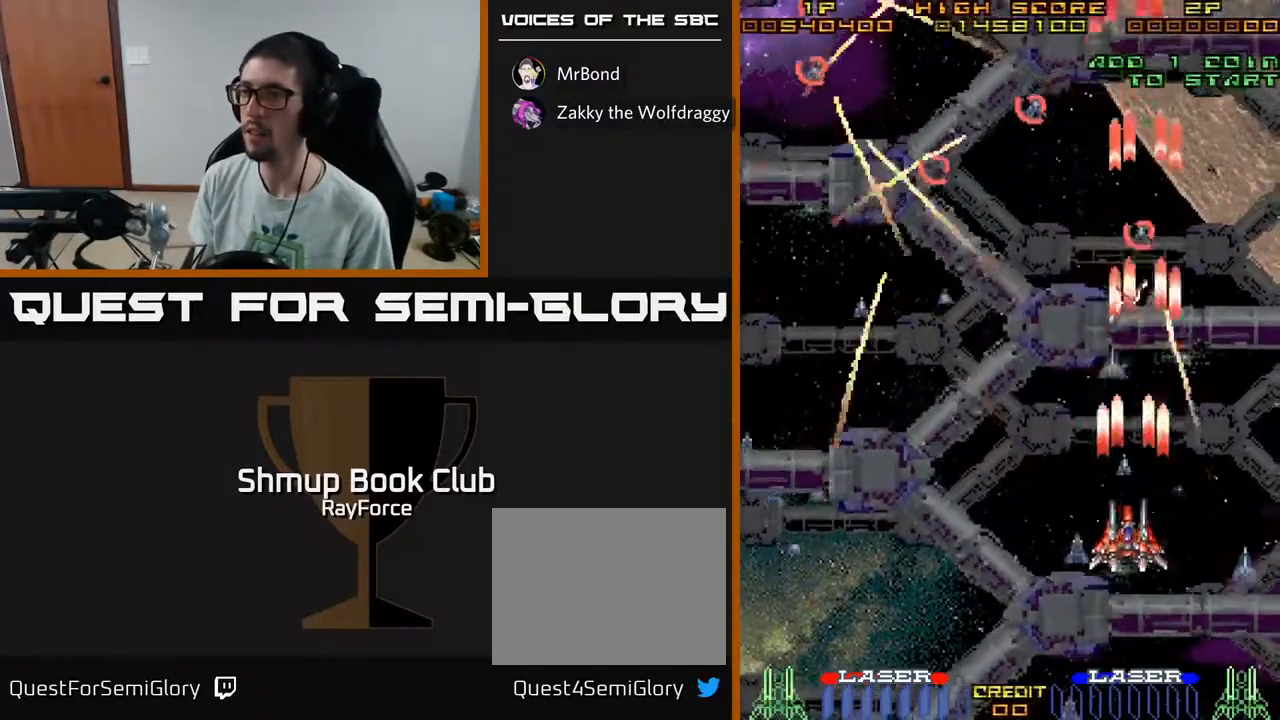
{"buttons": ["A", "DPAD_LEFT"], "left_stick": "center", "right_stick": "center", "events": [[50, "DPAD_RIGHT", "down"], [200, "DPAD_RIGHT", "up"], [250, "DPAD_UP", "up"], [283, "DPAD_DOWN", "down"], [467, "DPAD_DOWN", "up"], [467, "DPAD_LEFT", "down"]]}
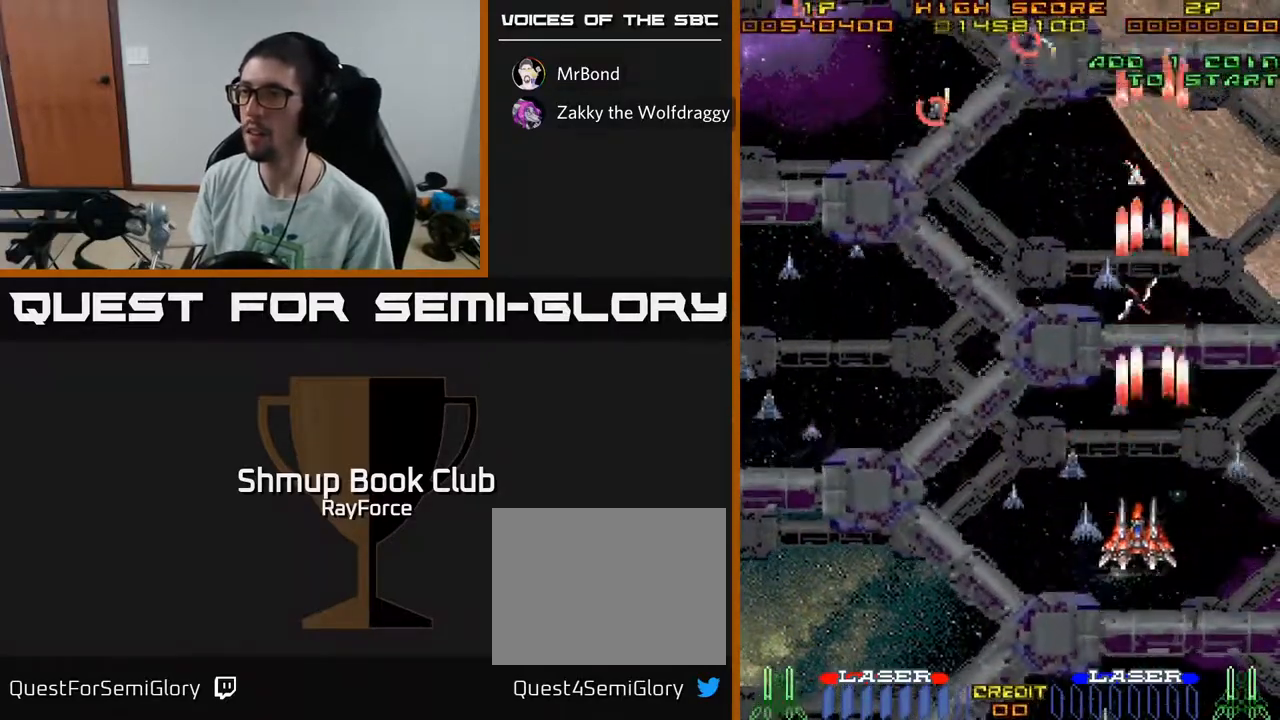
{"buttons": ["A", "DPAD_UP", "DPAD_LEFT"], "left_stick": "center", "right_stick": "center", "events": [[100, "DPAD_UP", "down"]]}
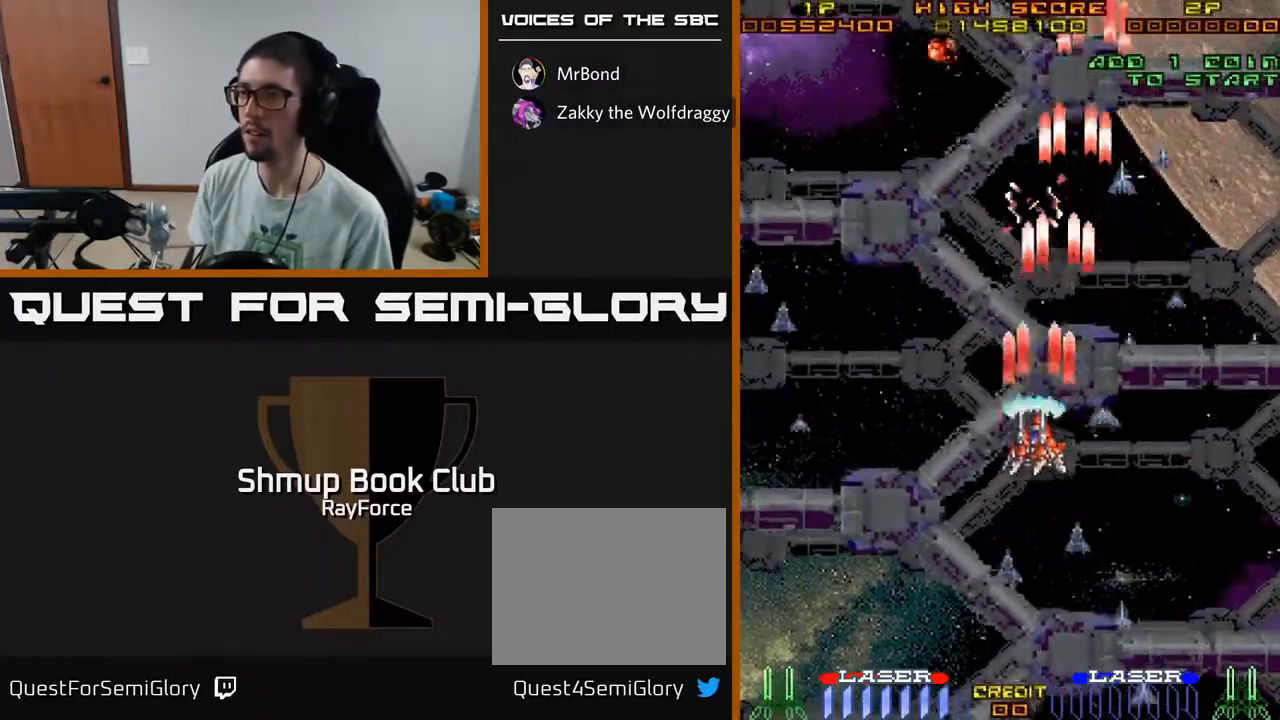
{"buttons": ["A", "DPAD_UP", "DPAD_LEFT"], "left_stick": "center", "right_stick": "center", "events": [[17, "DPAD_UP", "up"], [133, "DPAD_UP", "down"]]}
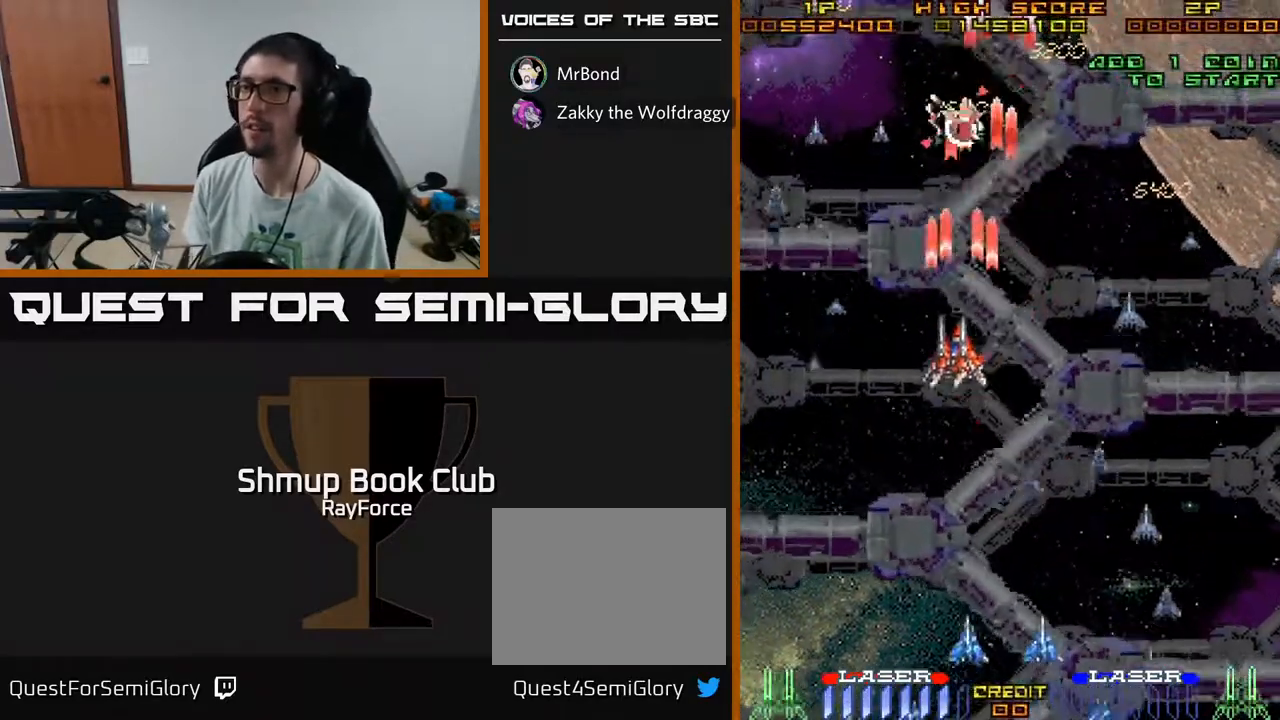
{"buttons": ["A", "DPAD_LEFT"], "left_stick": "center", "right_stick": "center", "events": [[133, "DPAD_UP", "up"]]}
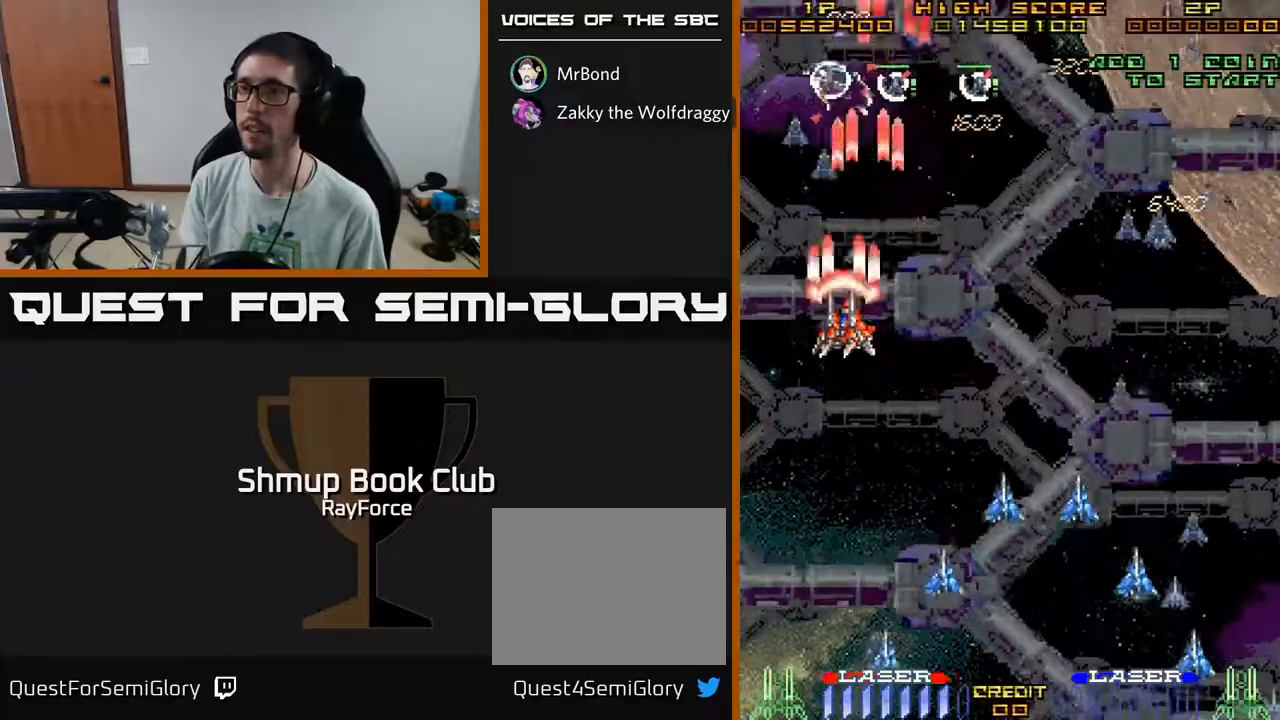
{"buttons": ["A", "DPAD_DOWN", "DPAD_RIGHT"], "left_stick": "center", "right_stick": "center", "events": [[100, "DPAD_DOWN", "down"], [133, "DPAD_LEFT", "up"], [183, "DPAD_RIGHT", "down"], [300, "X", "down"], [467, "X", "up"]]}
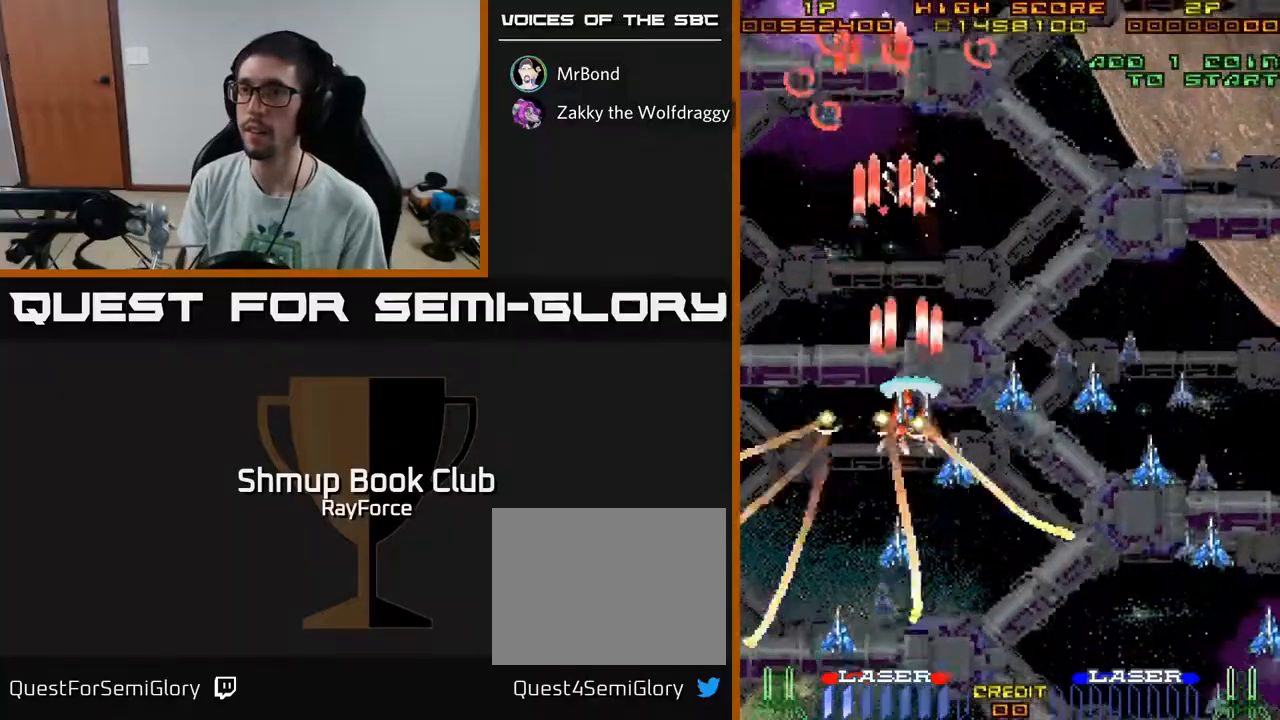
{"buttons": ["A", "DPAD_DOWN", "DPAD_LEFT"], "left_stick": "center", "right_stick": "center", "events": [[317, "DPAD_RIGHT", "up"], [367, "DPAD_LEFT", "down"]]}
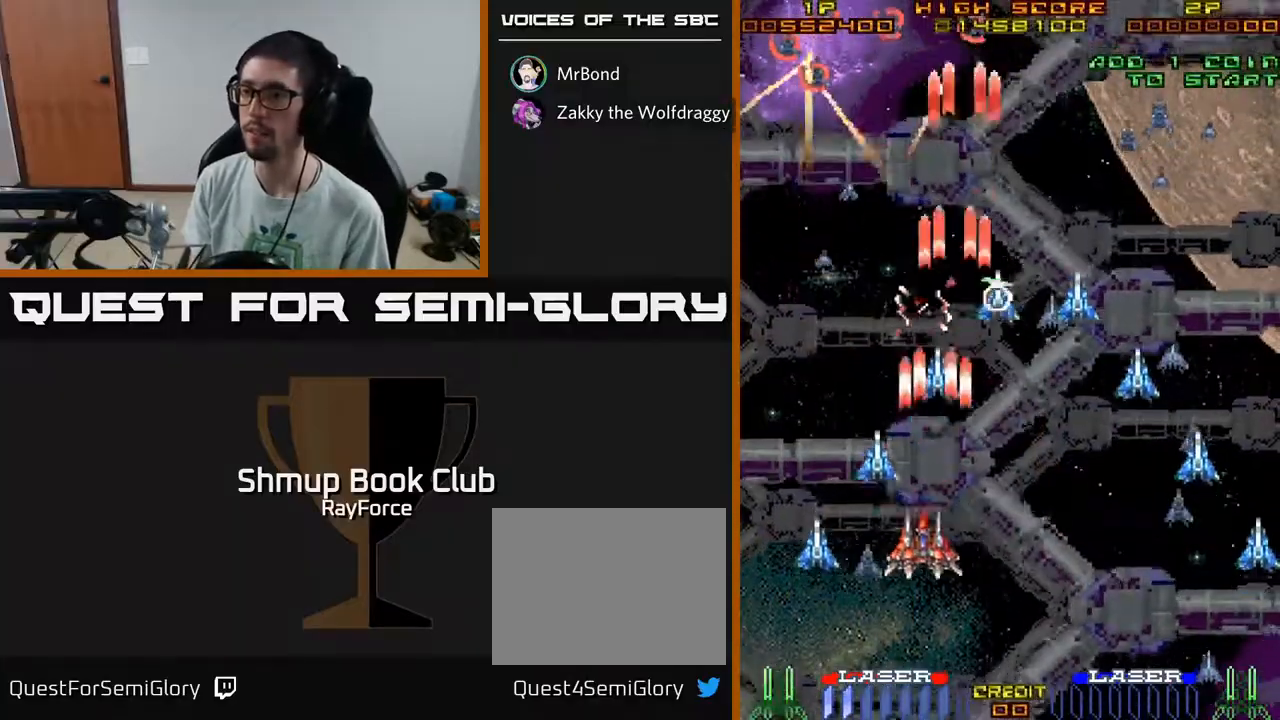
{"buttons": ["A", "DPAD_UP", "DPAD_RIGHT"], "left_stick": "center", "right_stick": "center", "events": [[183, "DPAD_LEFT", "up"], [200, "DPAD_DOWN", "up"], [233, "DPAD_RIGHT", "down"], [233, "DPAD_UP", "down"], [300, "DPAD_RIGHT", "up"], [400, "DPAD_RIGHT", "down"]]}
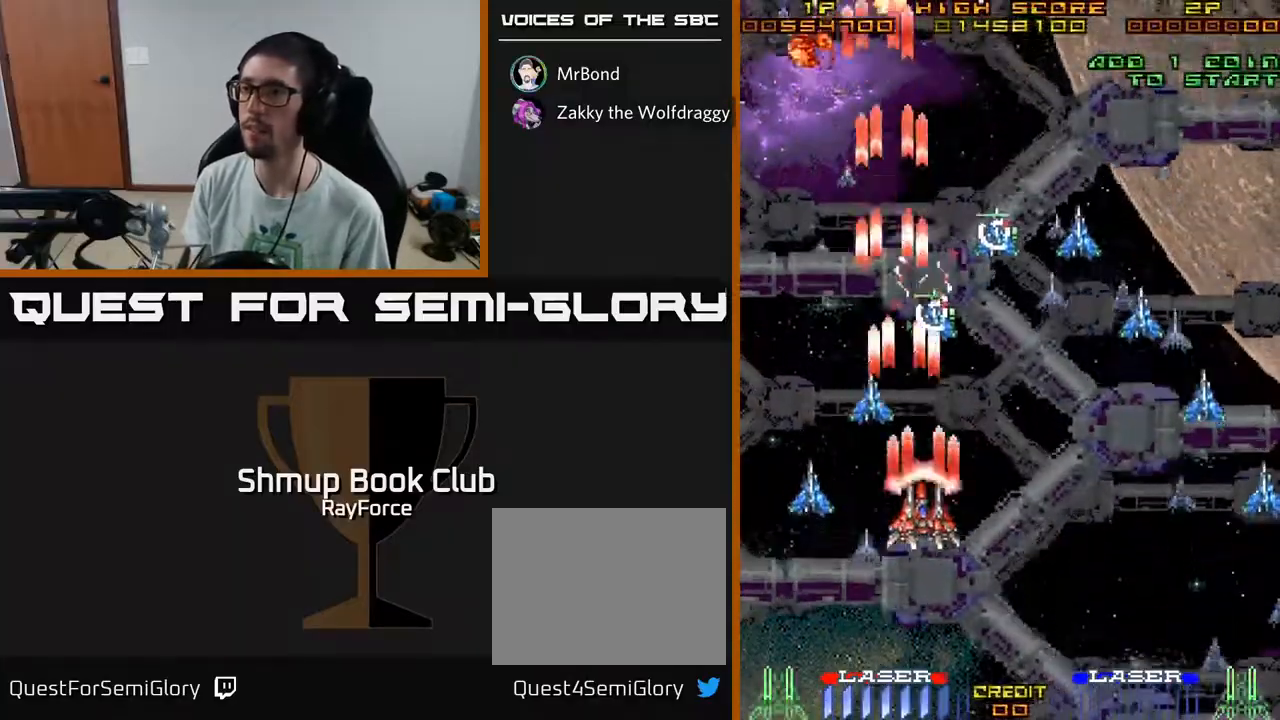
{"buttons": ["A", "DPAD_RIGHT"], "left_stick": "center", "right_stick": "center", "events": [[417, "DPAD_UP", "up"]]}
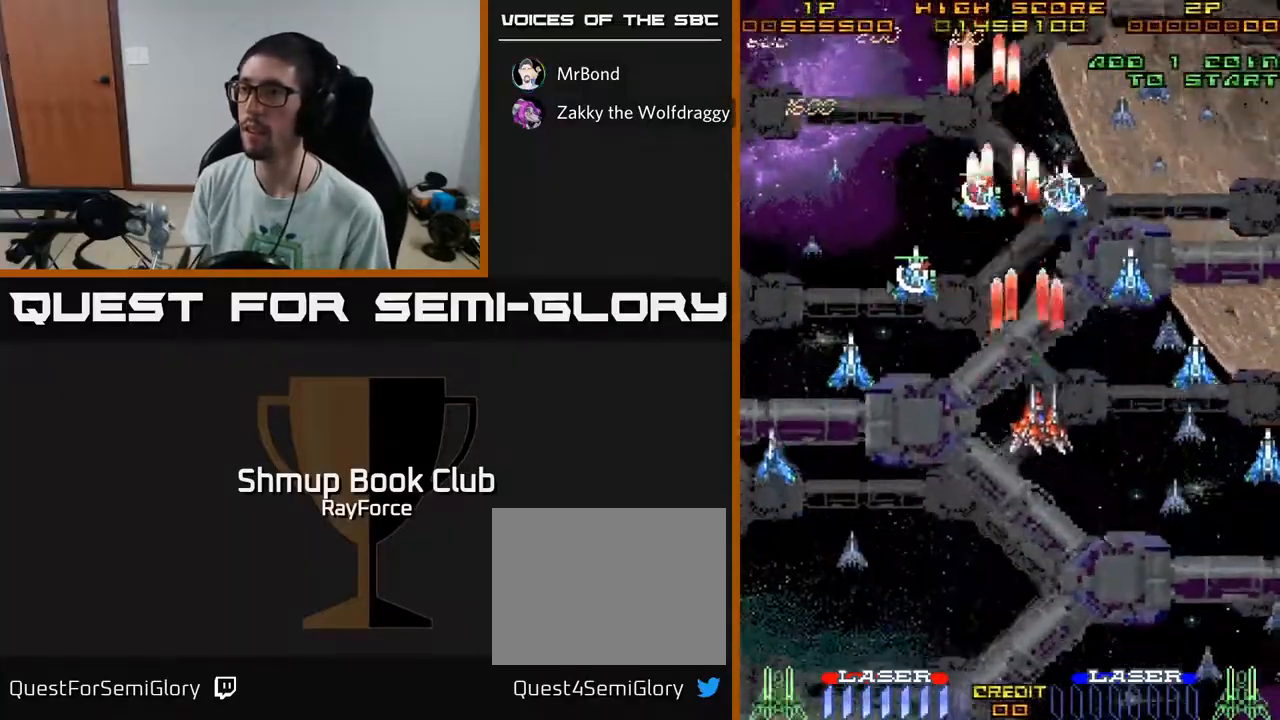
{"buttons": ["A", "DPAD_DOWN", "DPAD_LEFT"], "left_stick": "center", "right_stick": "center", "events": [[50, "DPAD_DOWN", "down"], [417, "DPAD_RIGHT", "up"], [467, "DPAD_LEFT", "down"]]}
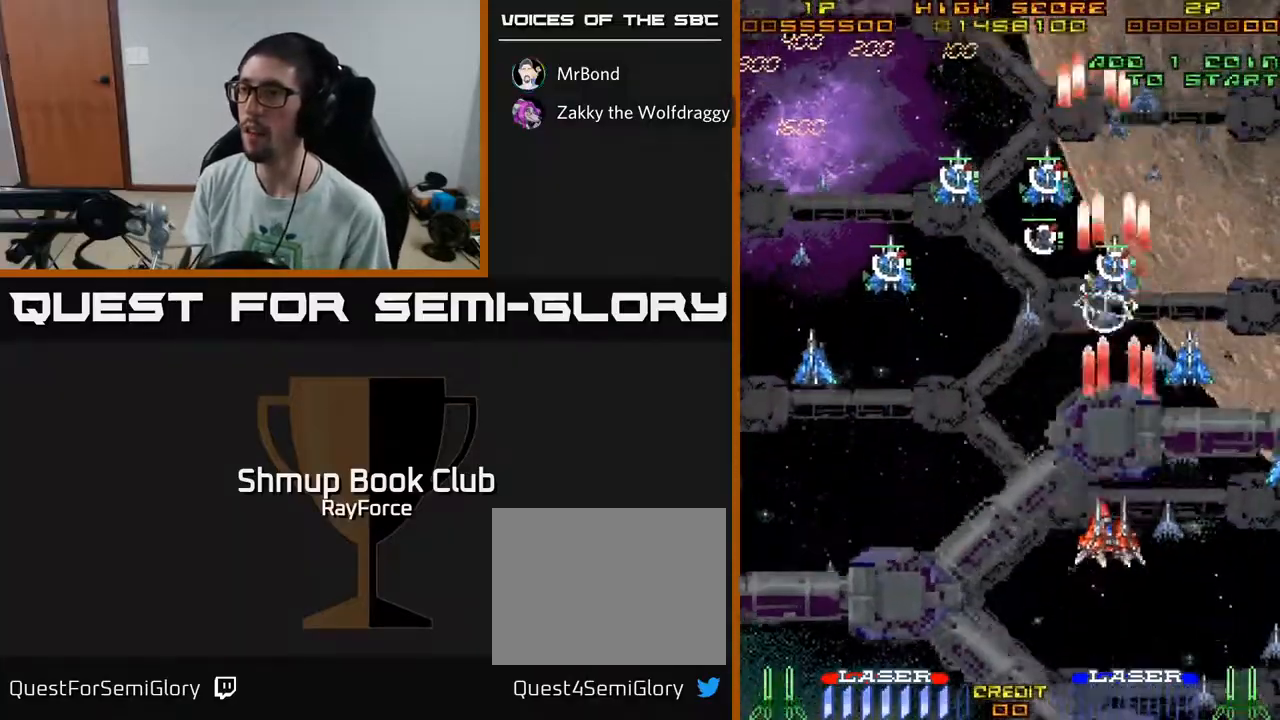
{"buttons": ["A", "DPAD_DOWN", "DPAD_RIGHT"], "left_stick": "center", "right_stick": "center", "events": [[50, "DPAD_DOWN", "up"], [117, "DPAD_DOWN", "down"], [133, "X", "down"], [283, "DPAD_DOWN", "up"], [300, "X", "up"], [383, "DPAD_DOWN", "down"], [383, "DPAD_LEFT", "up"], [417, "DPAD_RIGHT", "down"]]}
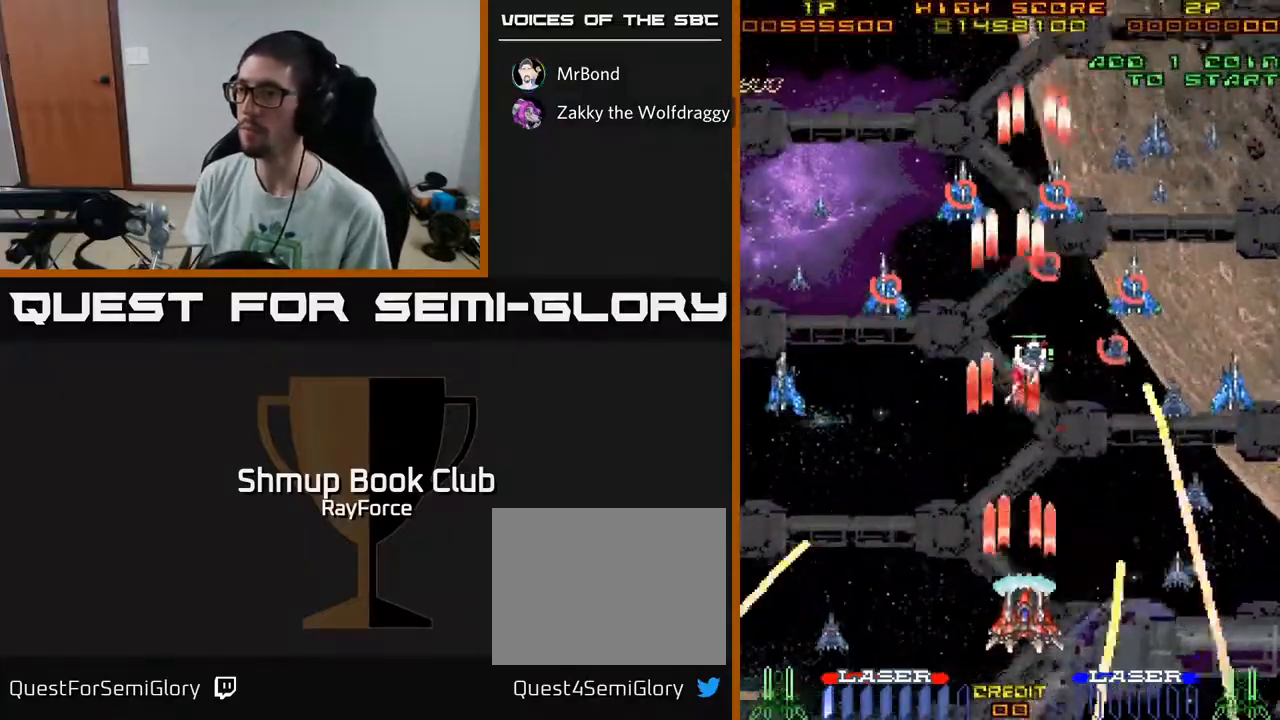
{"buttons": ["A", "DPAD_UP"], "left_stick": "center", "right_stick": "center", "events": [[117, "DPAD_DOWN", "up"], [167, "DPAD_UP", "down"], [433, "DPAD_RIGHT", "up"]]}
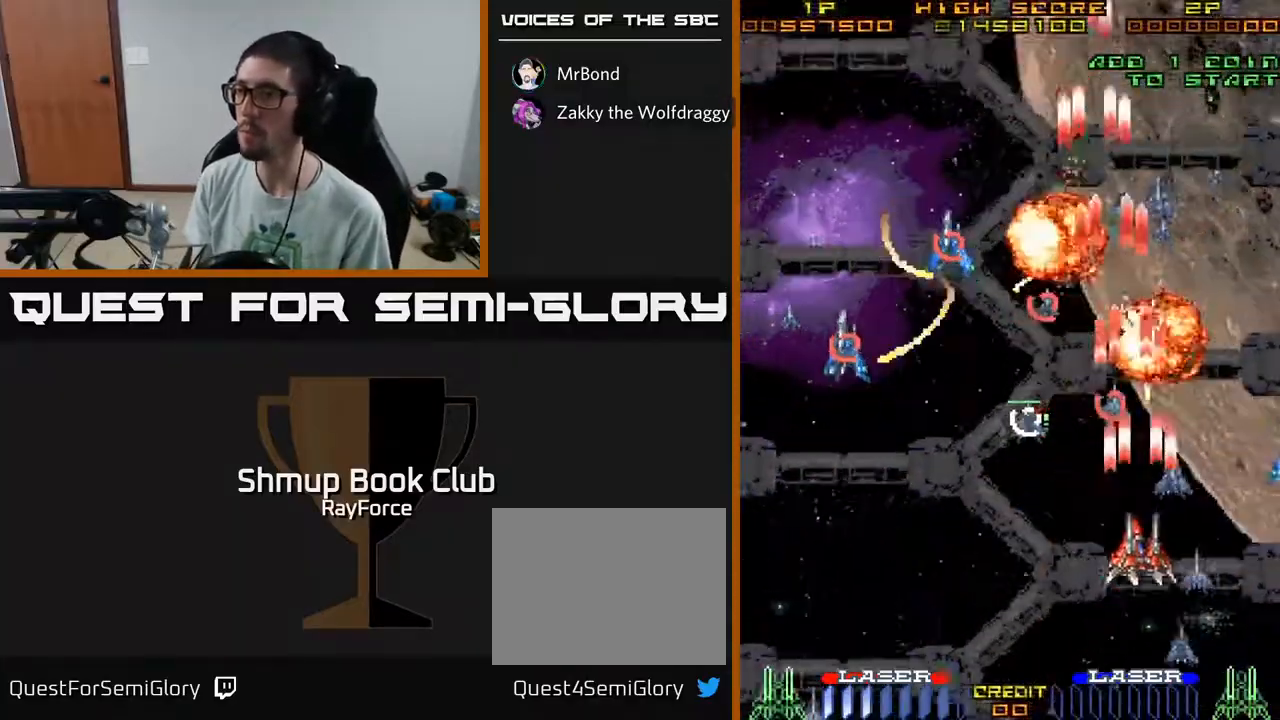
{"buttons": ["A", "DPAD_UP"], "left_stick": "center", "right_stick": "center", "events": [[167, "DPAD_RIGHT", "down"], [233, "DPAD_UP", "up"], [450, "DPAD_UP", "down"], [483, "DPAD_RIGHT", "up"]]}
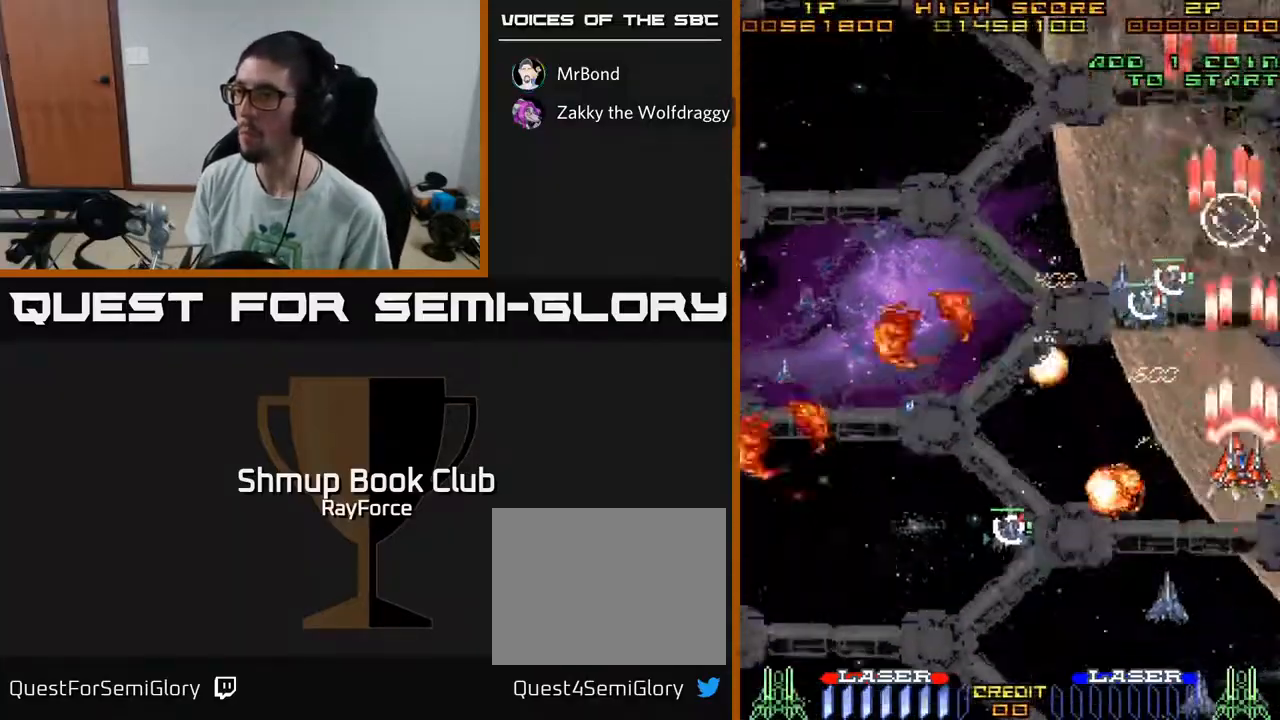
{"buttons": ["A", "DPAD_LEFT"], "left_stick": "center", "right_stick": "center", "events": [[17, "X", "down"], [67, "DPAD_RIGHT", "down"], [83, "DPAD_UP", "up"], [100, "DPAD_RIGHT", "up"], [150, "DPAD_LEFT", "down"], [183, "X", "up"], [200, "DPAD_DOWN", "down"], [450, "DPAD_DOWN", "up"]]}
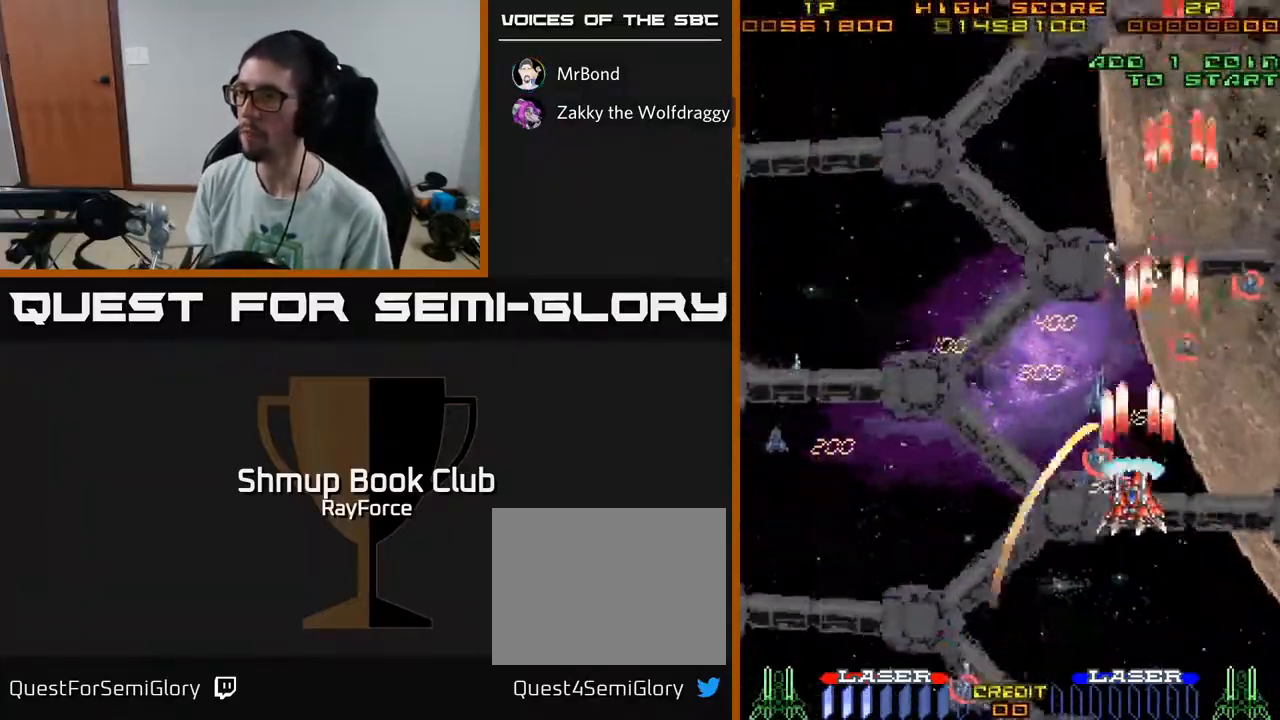
{"buttons": ["A"], "left_stick": "center", "right_stick": "center", "events": [[200, "DPAD_DOWN", "down"], [350, "DPAD_DOWN", "up"], [350, "DPAD_LEFT", "up"]]}
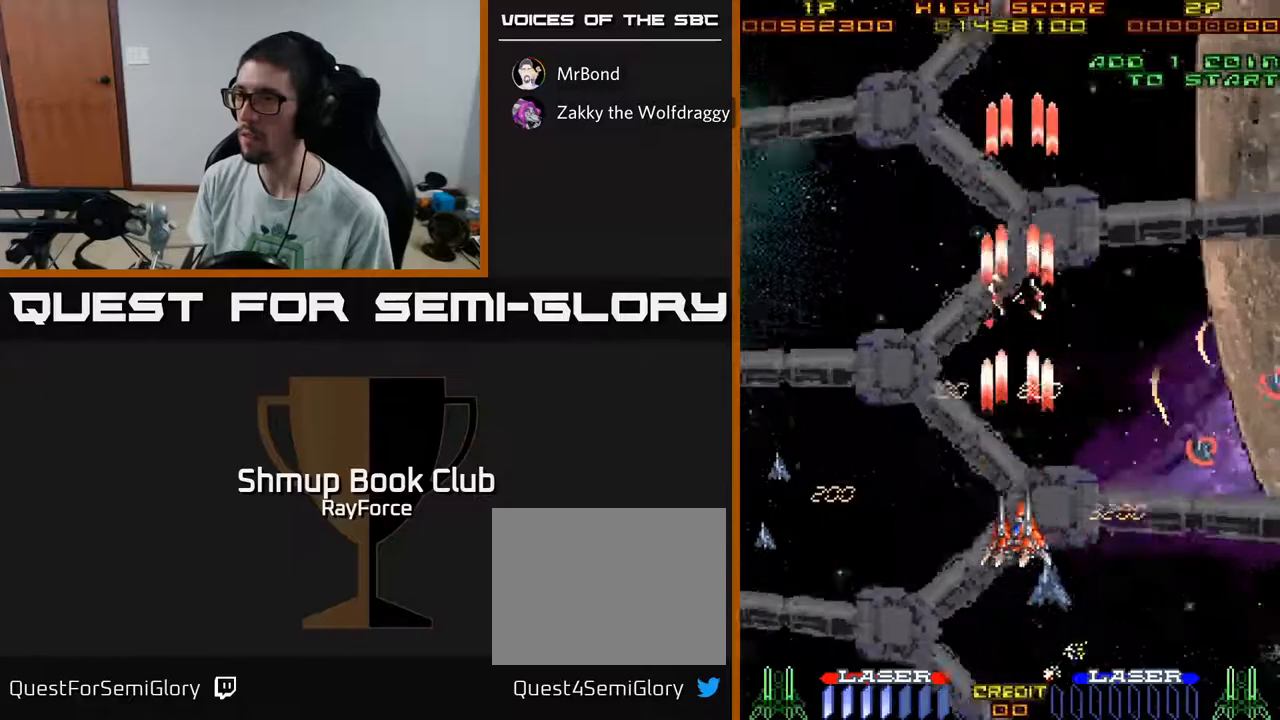
{"buttons": ["A", "DPAD_UP", "DPAD_LEFT"], "left_stick": "center", "right_stick": "center", "events": [[117, "DPAD_DOWN", "down"], [117, "DPAD_RIGHT", "down"], [233, "DPAD_DOWN", "up"], [333, "DPAD_RIGHT", "up"], [383, "DPAD_UP", "down"], [467, "DPAD_LEFT", "down"]]}